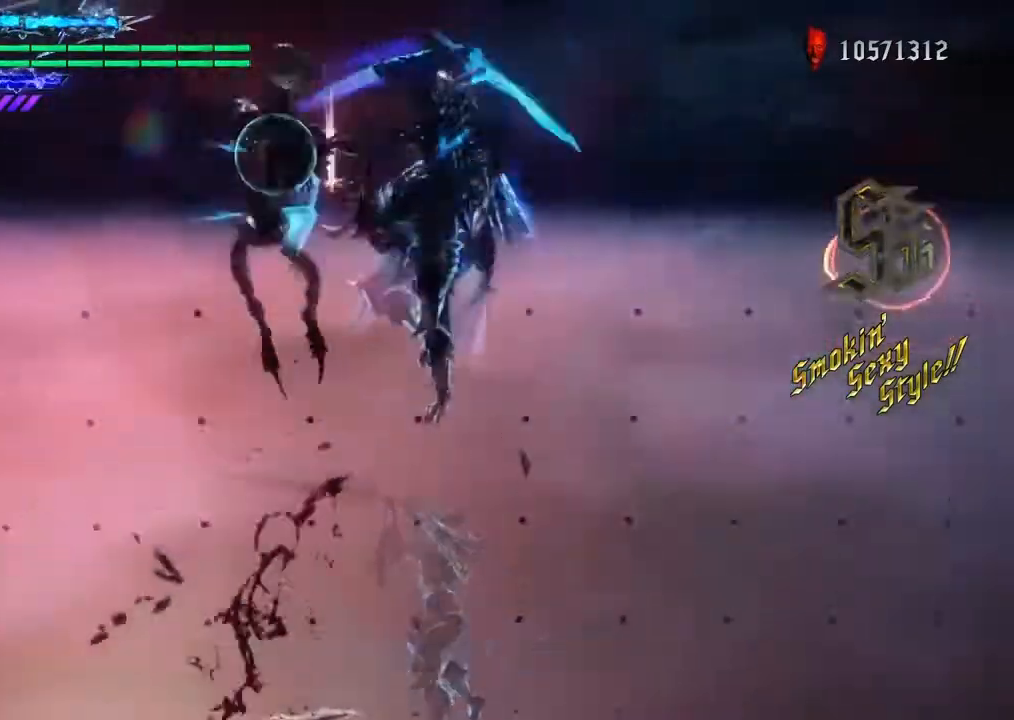
Gameplay with a controller (PlayStation layout); each line is a JSON object with the inputs held at the frame after it. "events" lists button and stick changes between this image and that frame as [ms after this image, input, new state], when the widget could be followed in between. Not read: L3 R3.
{"buttons": [], "left_stick": "left", "right_stick": "center", "events": [[33, "TRIANGLE", "up"], [167, "TRIANGLE", "down"], [300, "TRIANGLE", "up"], [334, "R1", "up"]]}
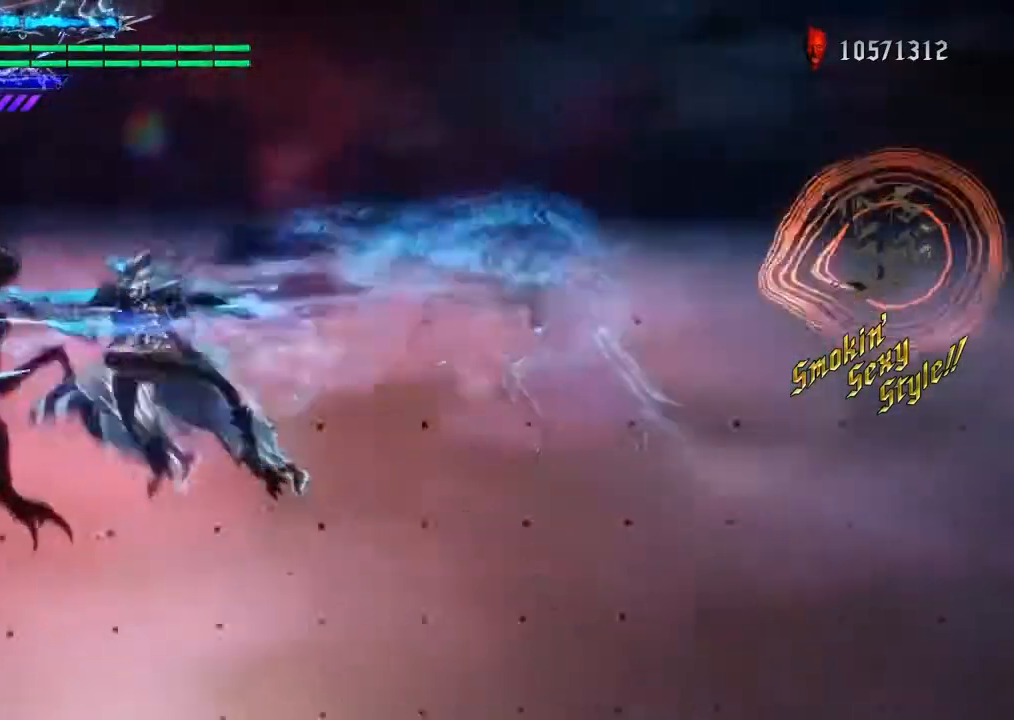
{"buttons": ["TRIANGLE", "R1"], "left_stick": "left", "right_stick": "center", "events": [[101, "CROSS", "down"], [201, "DPAD_UP", "down"], [201, "TOUCHPAD", "down"], [234, "R1", "down"], [401, "TOUCHPAD", "up"], [434, "TRIANGLE", "down"], [501, "CROSS", "up"], [501, "DPAD_UP", "up"]]}
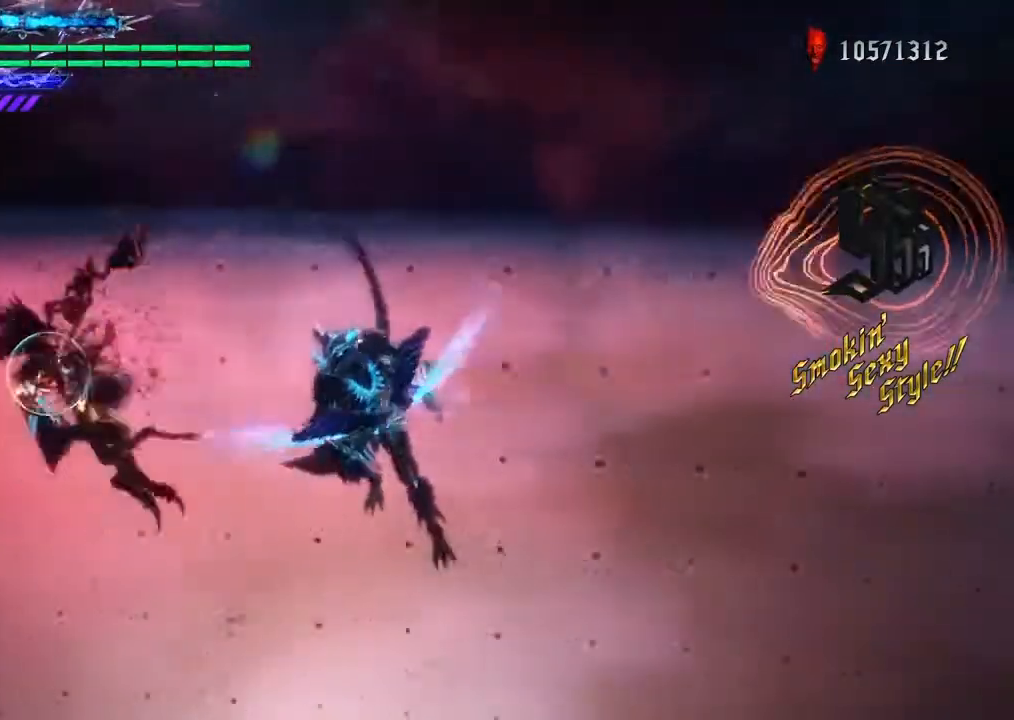
{"buttons": ["R1"], "left_stick": "left", "right_stick": "center", "events": [[467, "TRIANGLE", "up"]]}
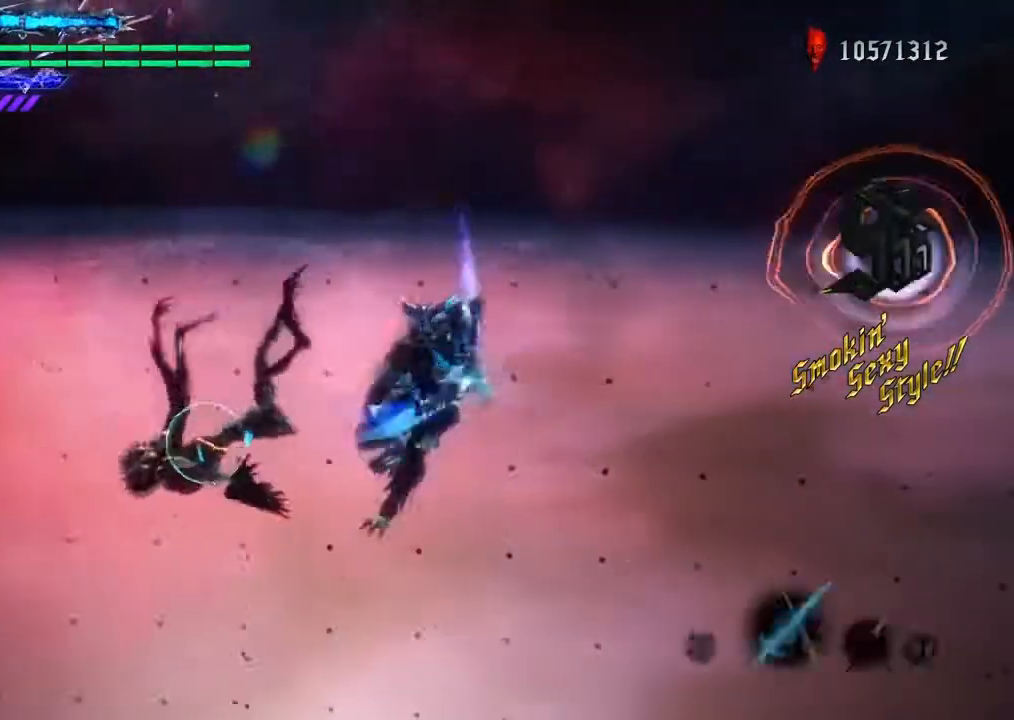
{"buttons": ["TRIANGLE", "R1"], "left_stick": "left", "right_stick": "center", "events": [[33, "TRIANGLE", "down"]]}
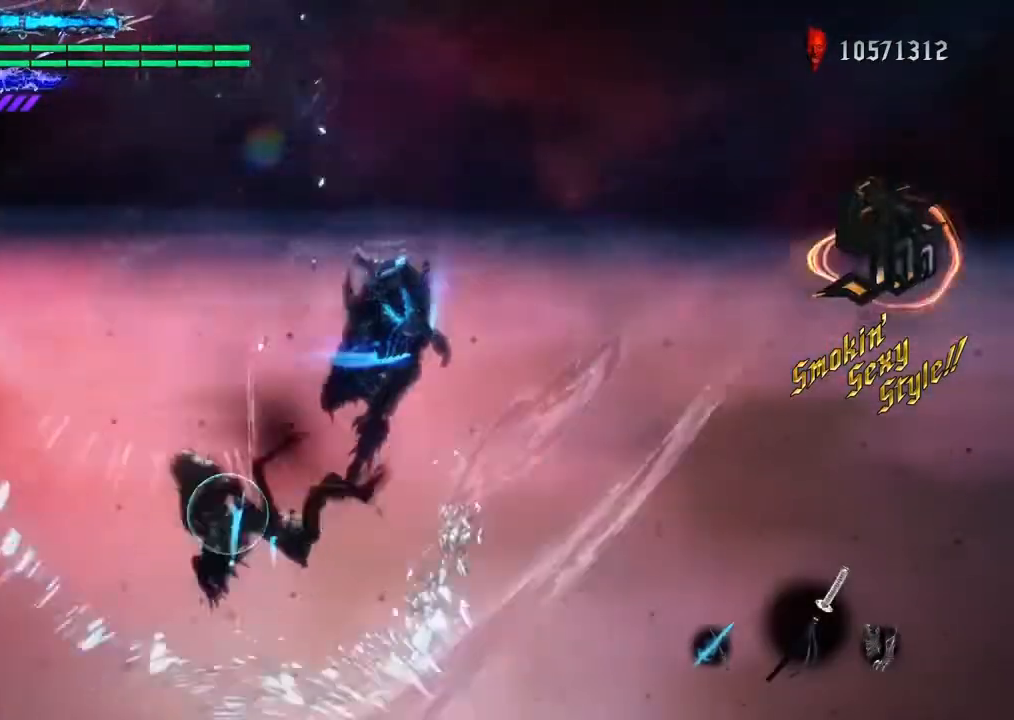
{"buttons": ["TRIANGLE", "R1"], "left_stick": "center", "right_stick": "center", "events": [[133, "TRIANGLE", "up"], [133, "left_stick", "center"], [200, "TRIANGLE", "down"]]}
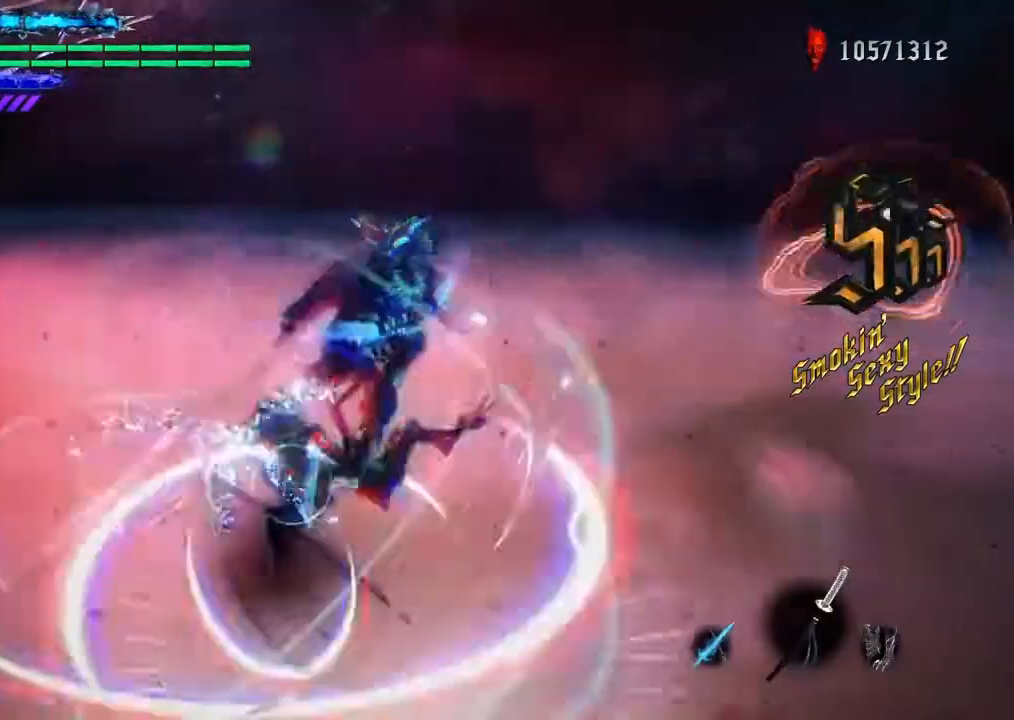
{"buttons": ["TRIANGLE", "R1"], "left_stick": "center", "right_stick": "center", "events": [[334, "TRIANGLE", "up"], [401, "TRIANGLE", "down"]]}
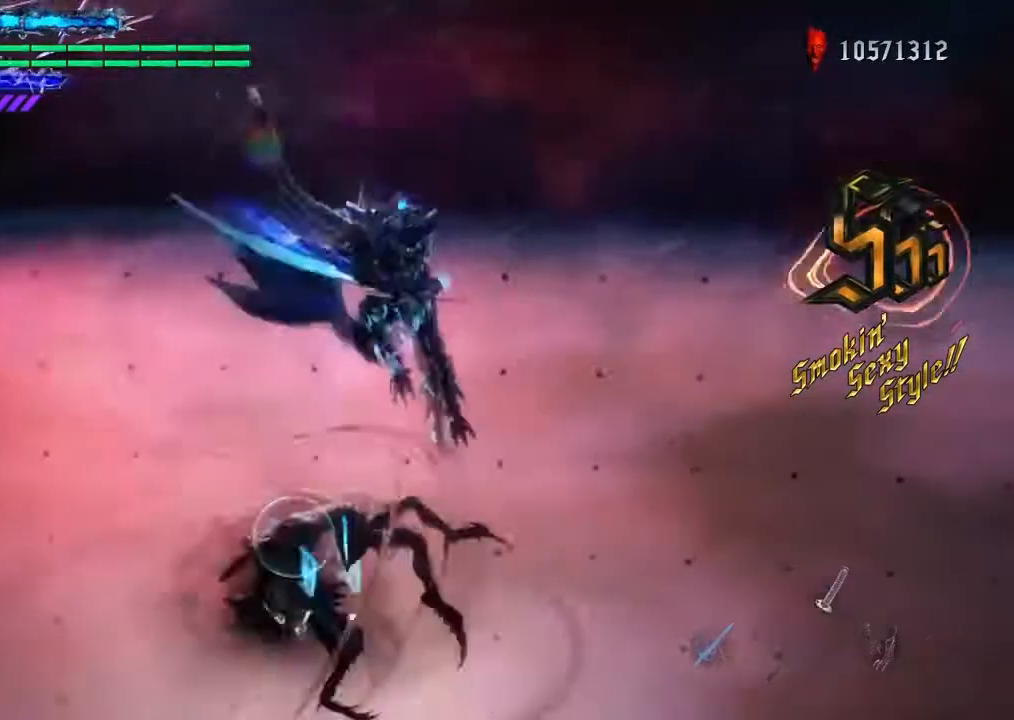
{"buttons": ["TRIANGLE", "R1"], "left_stick": "center", "right_stick": "center", "events": [[67, "L2", "down"], [200, "TRIANGLE", "up"], [267, "L2", "up"], [367, "TRIANGLE", "down"]]}
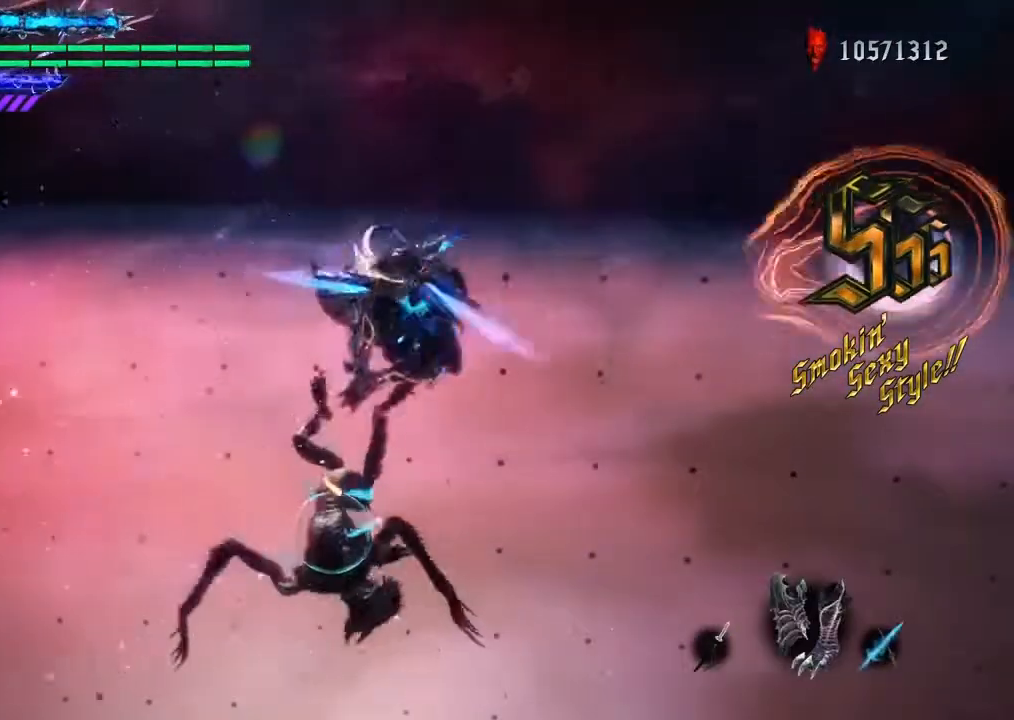
{"buttons": ["R1"], "left_stick": "center", "right_stick": "center", "events": [[33, "TRIANGLE", "up"], [233, "CROSS", "down"], [266, "L2", "down"], [300, "TRIANGLE", "down"], [333, "CROSS", "up"], [433, "L2", "up"], [433, "TRIANGLE", "up"]]}
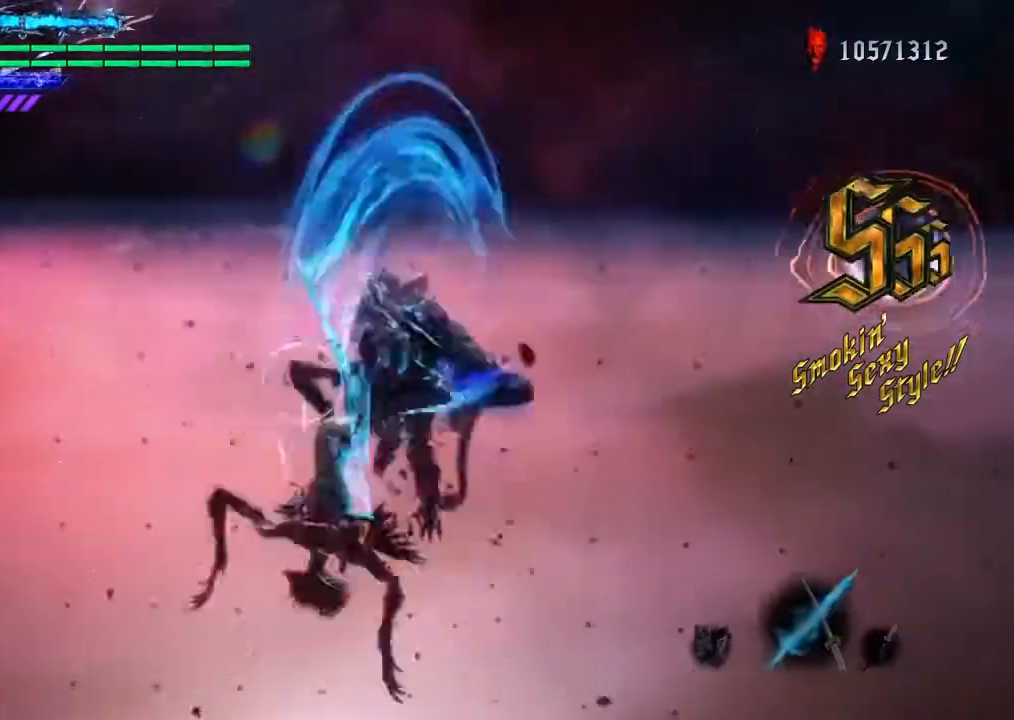
{"buttons": ["R1"], "left_stick": "left", "right_stick": "center", "events": [[334, "left_stick", "right"], [467, "left_stick", "left"]]}
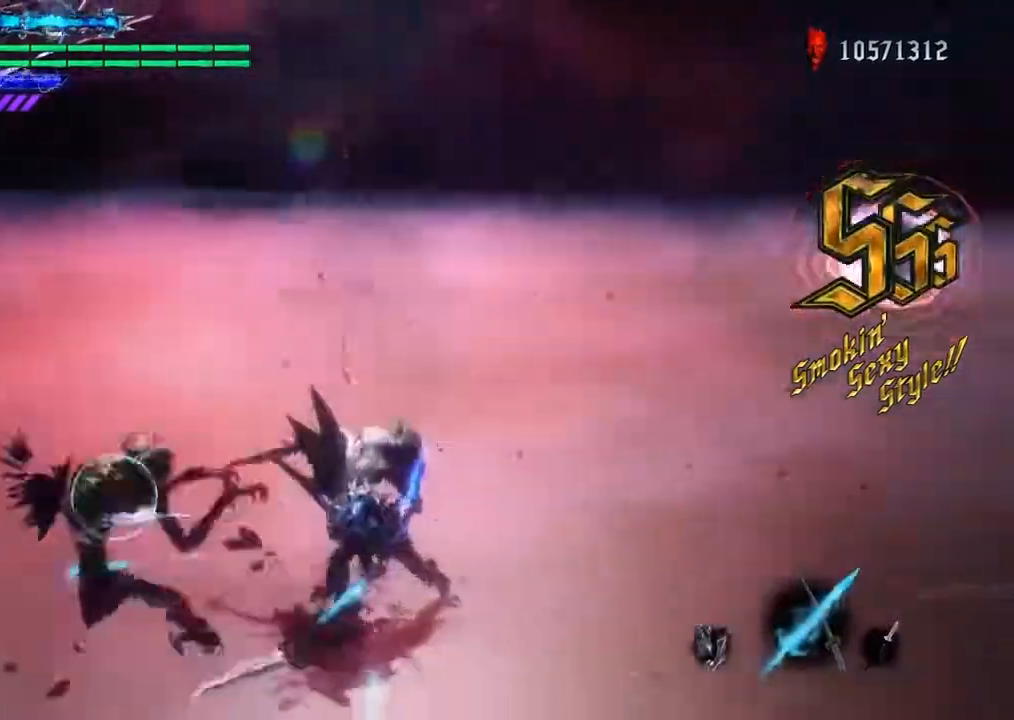
{"buttons": ["TRIANGLE", "R1"], "left_stick": "center", "right_stick": "center", "events": [[34, "TRIANGLE", "down"], [67, "left_stick", "down"], [134, "left_stick", "left"], [234, "left_stick", "center"]]}
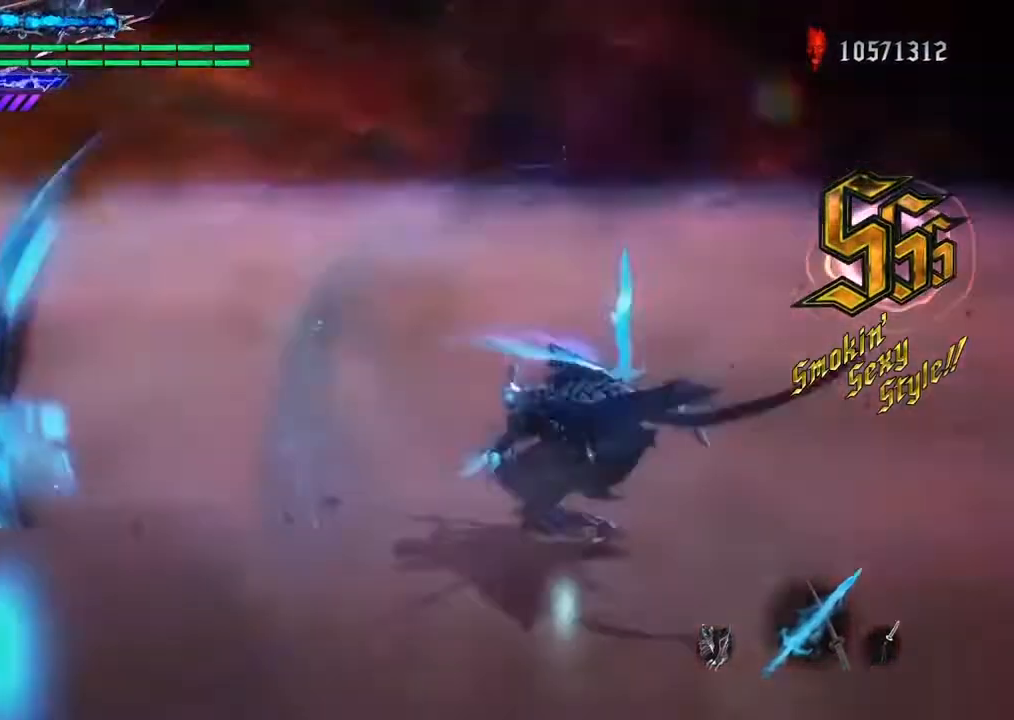
{"buttons": ["L2", "R1"], "left_stick": "center", "right_stick": "center"}
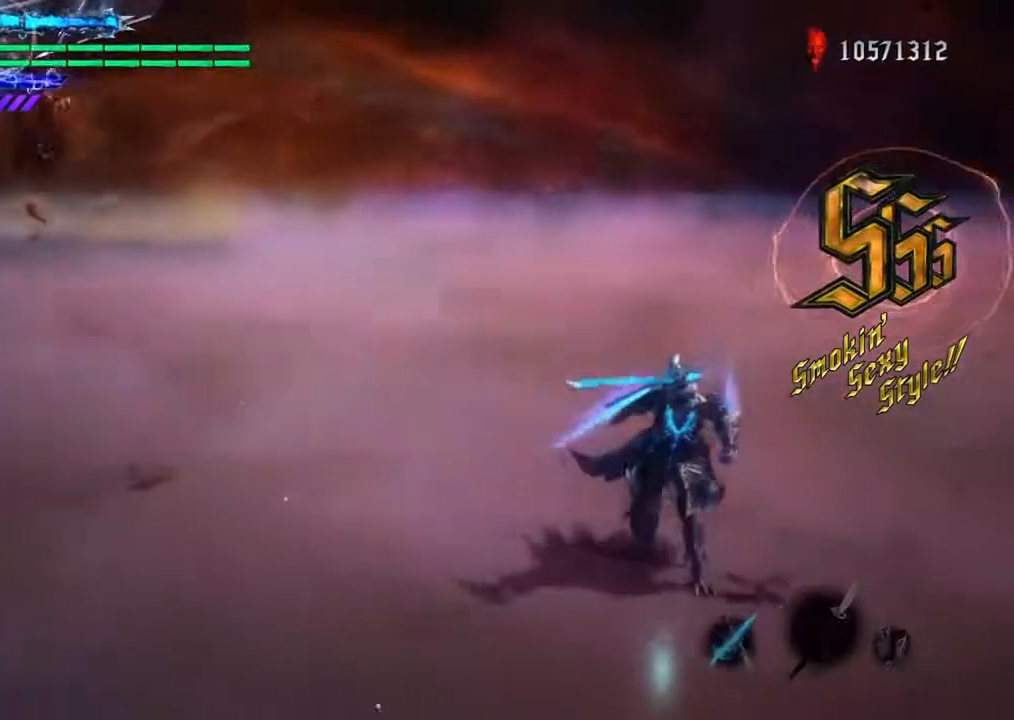
{"buttons": ["R1"], "left_stick": "left", "right_stick": "center", "events": [[66, "L2", "up"], [166, "left_stick", "left"]]}
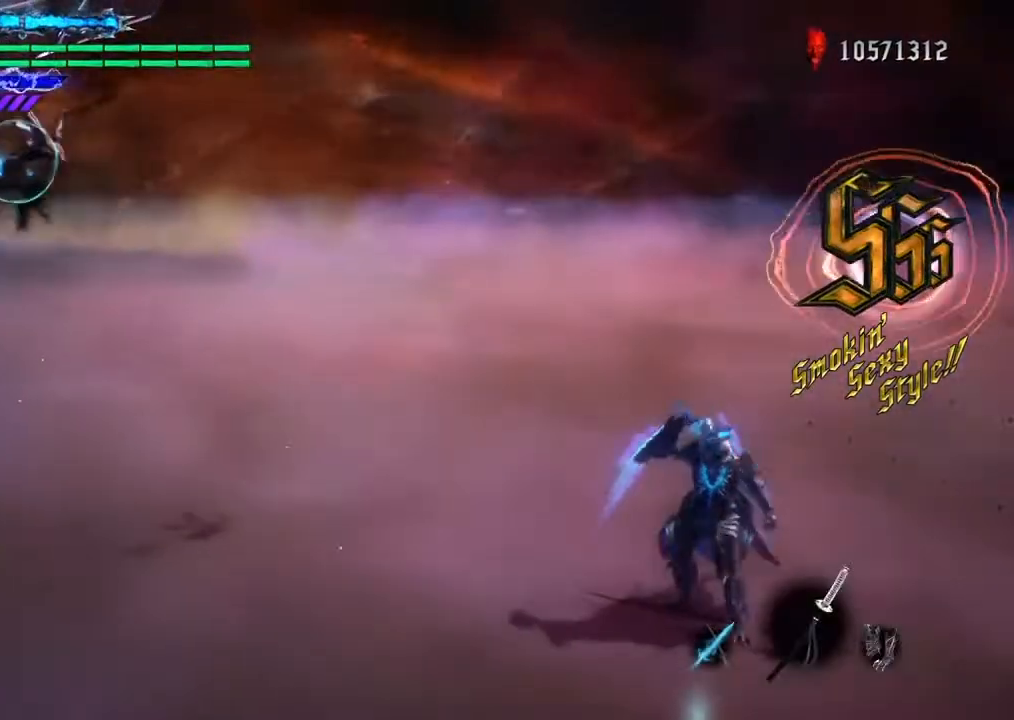
{"buttons": ["TRIANGLE", "R1"], "left_stick": "left", "right_stick": "left", "events": [[100, "TRIANGLE", "down"], [167, "right_stick", "left"], [267, "right_stick", "center"], [367, "right_stick", "left"]]}
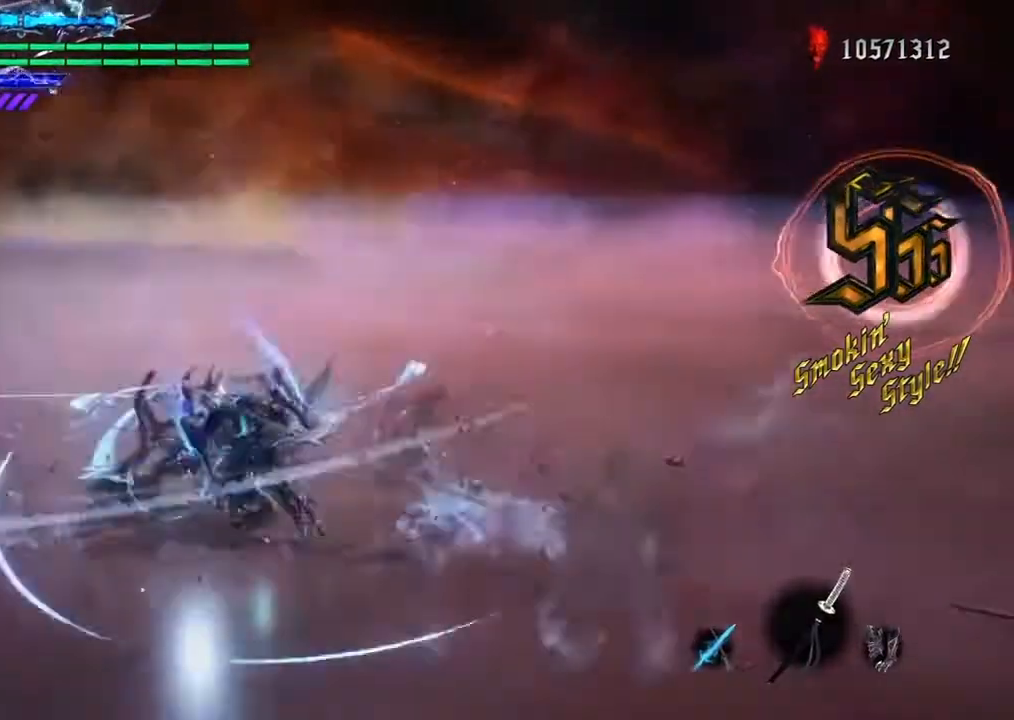
{"buttons": ["TRIANGLE", "R1"], "left_stick": "center", "right_stick": "center", "events": [[66, "right_stick", "center"], [200, "left_stick", "center"]]}
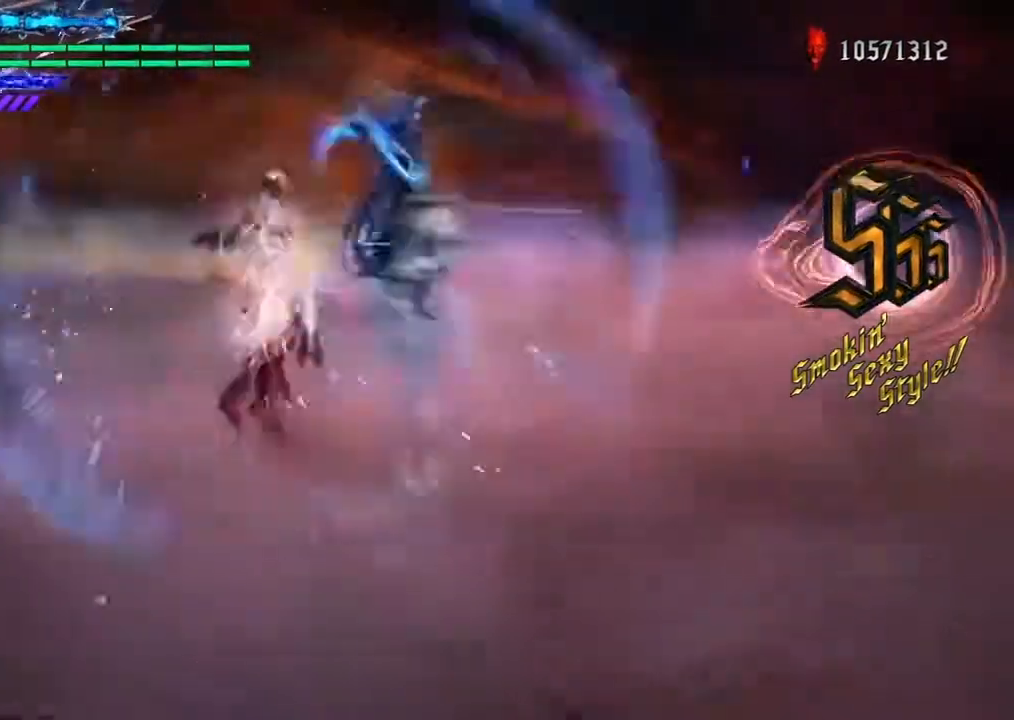
{"buttons": ["R1"], "left_stick": "center", "right_stick": "center", "events": [[100, "TRIANGLE", "up"], [200, "TRIANGLE", "down"], [334, "TRIANGLE", "up"], [400, "TRIANGLE", "down"], [501, "TRIANGLE", "up"]]}
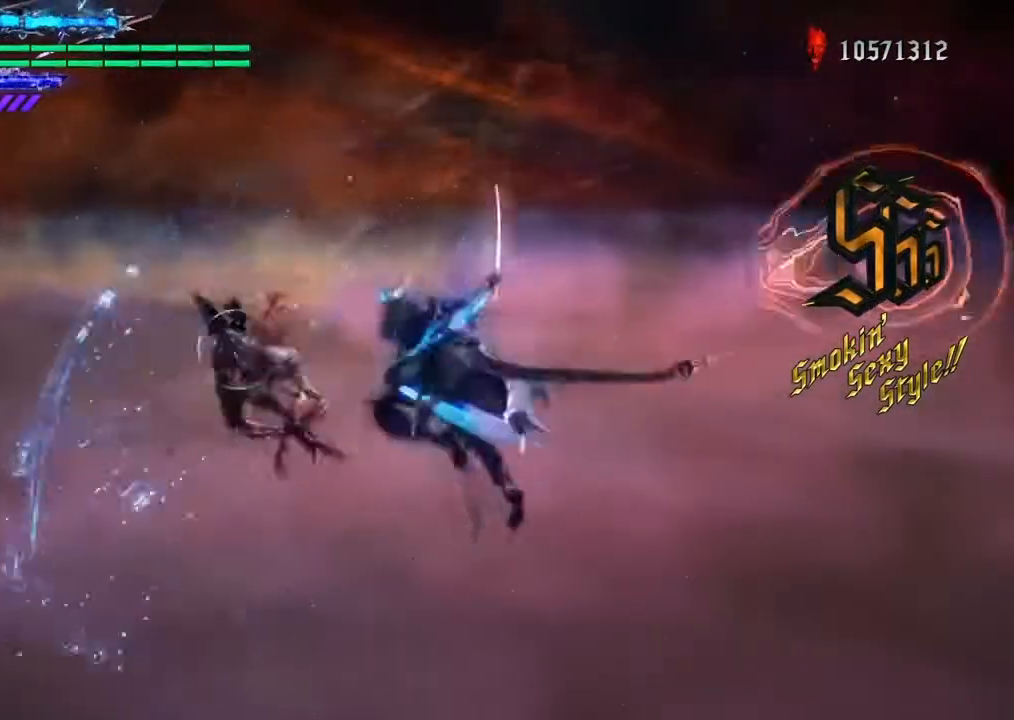
{"buttons": ["R1"], "left_stick": "center", "right_stick": "center", "events": [[100, "TRIANGLE", "down"], [200, "TRIANGLE", "up"], [300, "TRIANGLE", "down"], [433, "TRIANGLE", "up"]]}